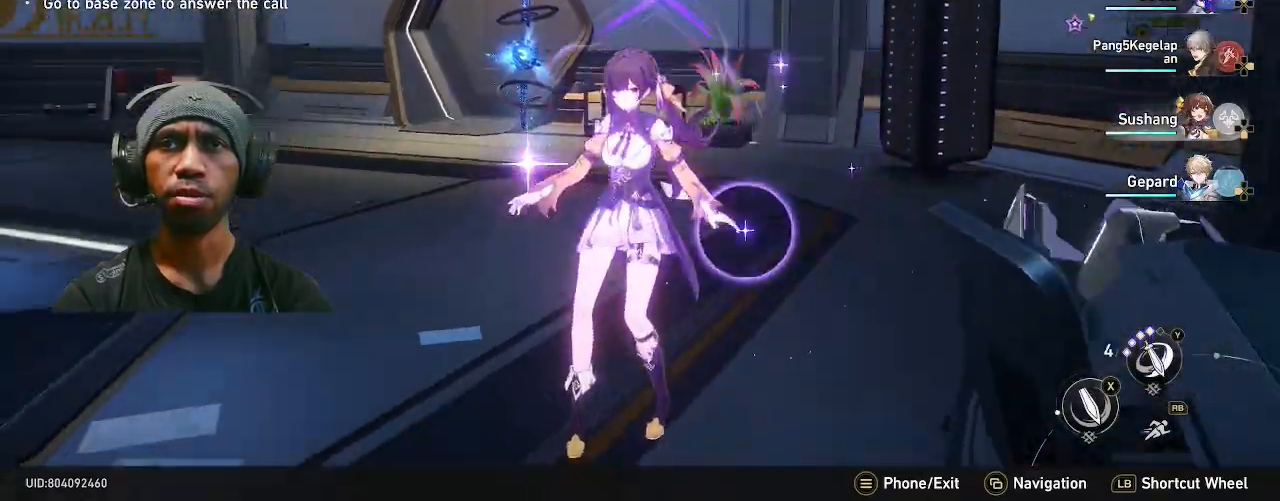
Gameplay with a controller (PlayStation layout); each line is a JSON object with the inputs held at the frame after it (dt_ms = milliseconds from this image to that frame). "events" lists button and stick changes between this image and that frame as [ms after this image, input, new state], when the widget could be followed in between. Not read: DPAD_LEFT L3.
{"dt_ms": 500, "buttons": ["R2"], "left_stick": "up", "right_stick": "center", "events": [[117, "left_stick", "up"], [150, "right_stick", "center"]]}
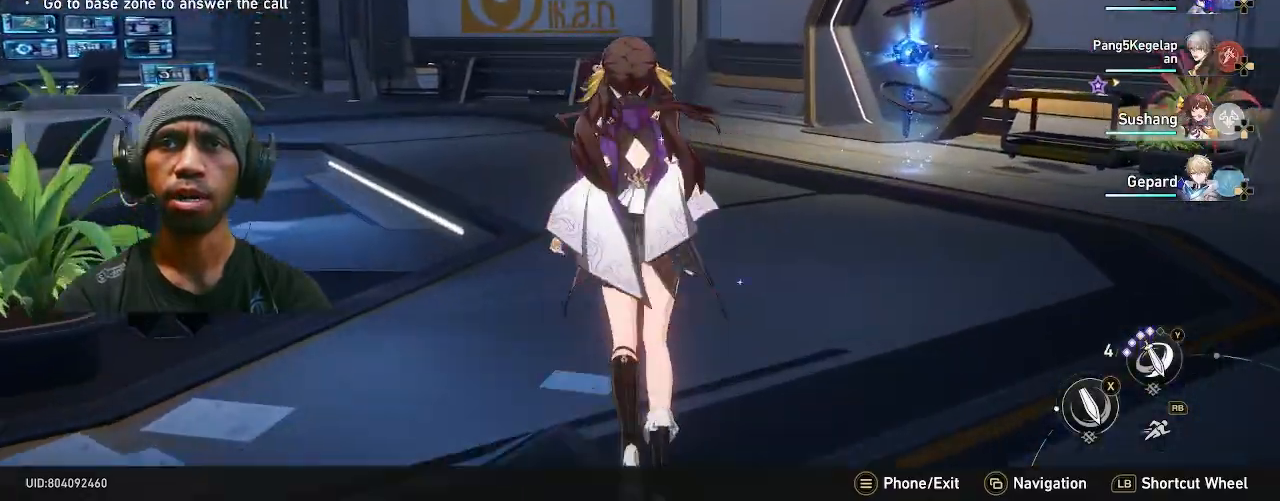
{"dt_ms": 500, "buttons": ["R2"], "left_stick": "up", "right_stick": "center", "events": [[217, "right_stick", "left"], [400, "right_stick", "center"]]}
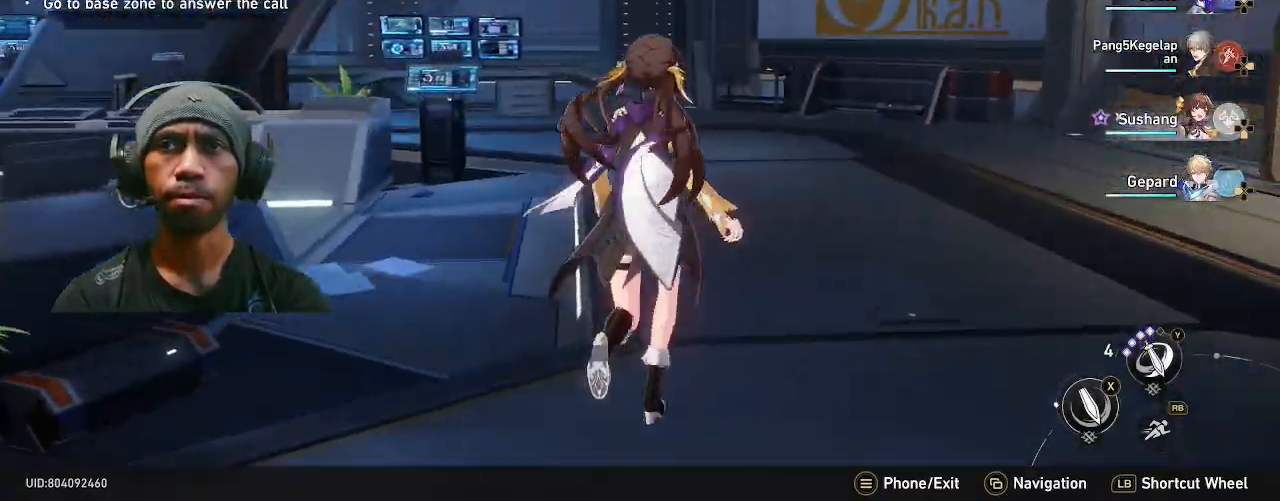
{"dt_ms": 1000, "buttons": ["R2"], "left_stick": "center", "right_stick": "right", "events": [[133, "left_stick", "right"], [433, "left_stick", "up"], [717, "R2", "up"], [783, "right_stick", "right"], [850, "R2", "down"], [900, "left_stick", "center"]]}
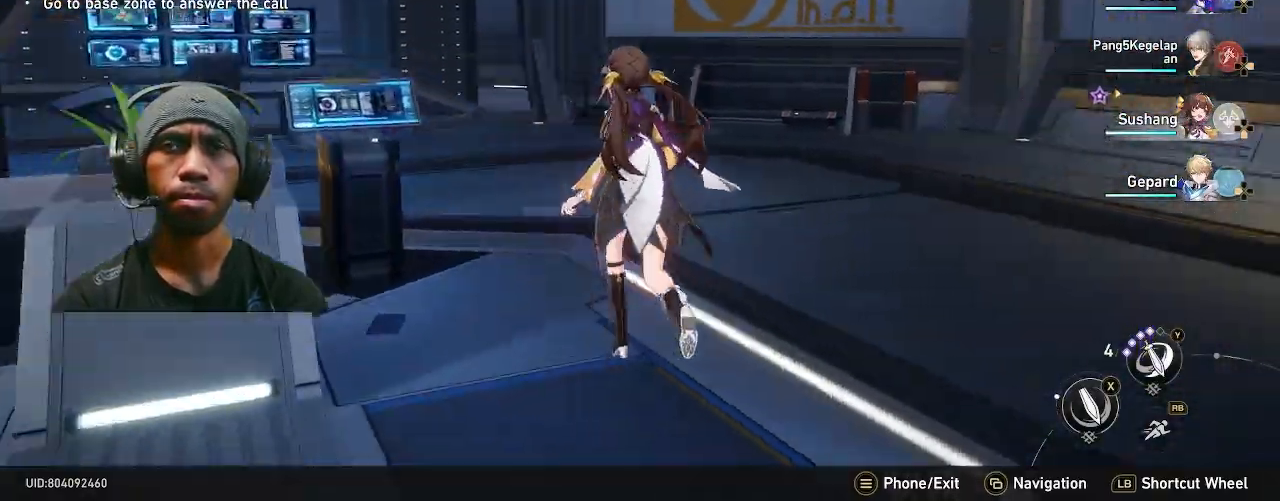
{"dt_ms": 500, "buttons": ["R2"], "left_stick": "center", "right_stick": "center", "events": [[400, "TOUCHPAD", "down"], [450, "TOUCHPAD", "up"], [467, "right_stick", "center"]]}
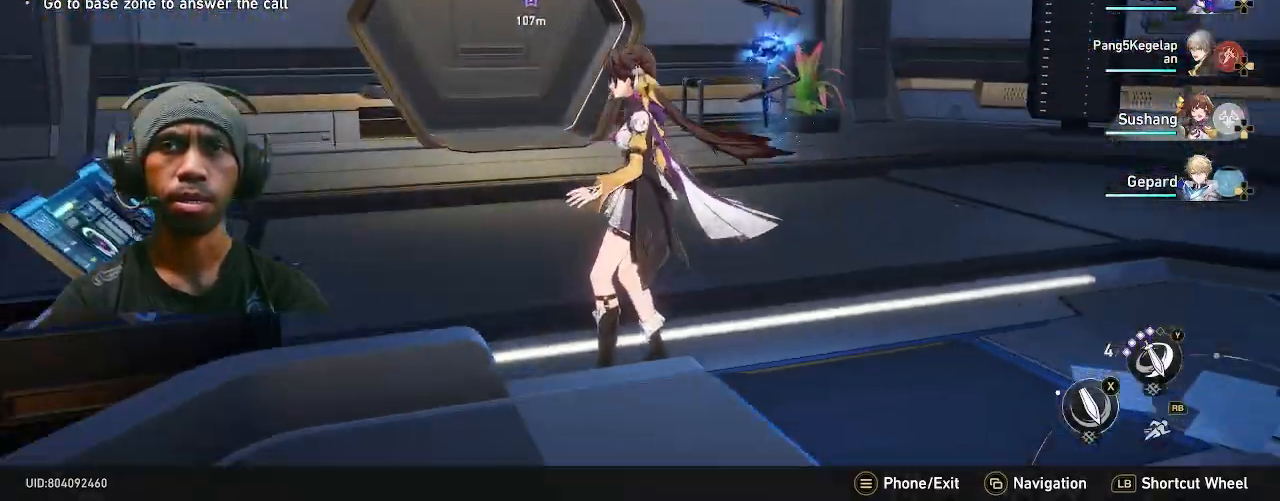
{"dt_ms": 1000, "buttons": ["R2"], "left_stick": "up", "right_stick": "center", "events": [[83, "left_stick", "up"], [333, "right_stick", "left"], [417, "left_stick", "center"], [633, "left_stick", "up"], [667, "right_stick", "center"]]}
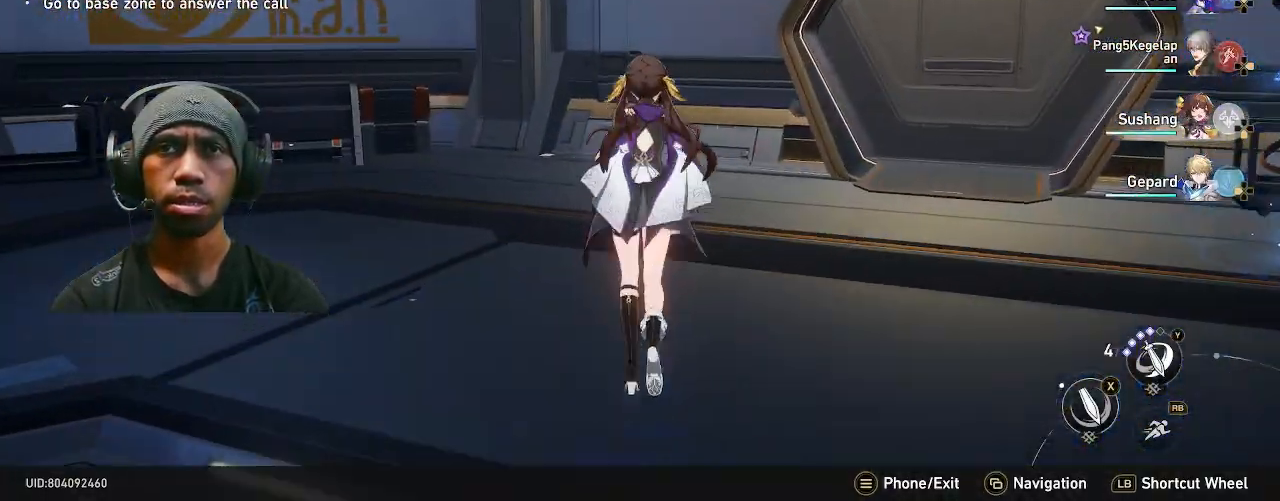
{"dt_ms": 500, "buttons": ["R2"], "left_stick": "up", "right_stick": "center", "events": [[267, "right_stick", "right"], [450, "right_stick", "center"]]}
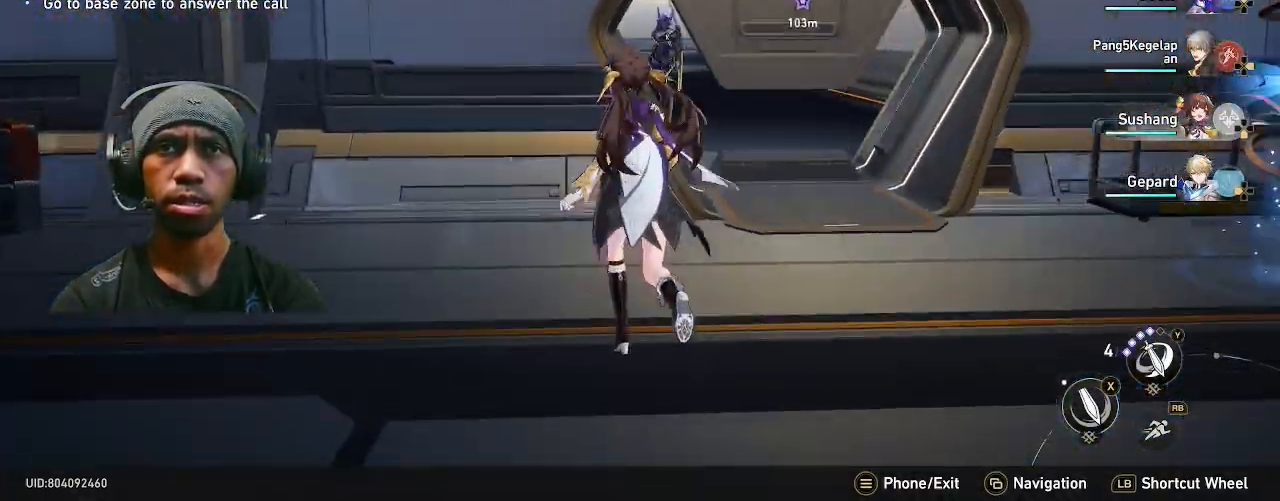
{"dt_ms": 500, "buttons": ["R2"], "left_stick": "up-right", "right_stick": "center", "events": [[467, "left_stick", "up-right"]]}
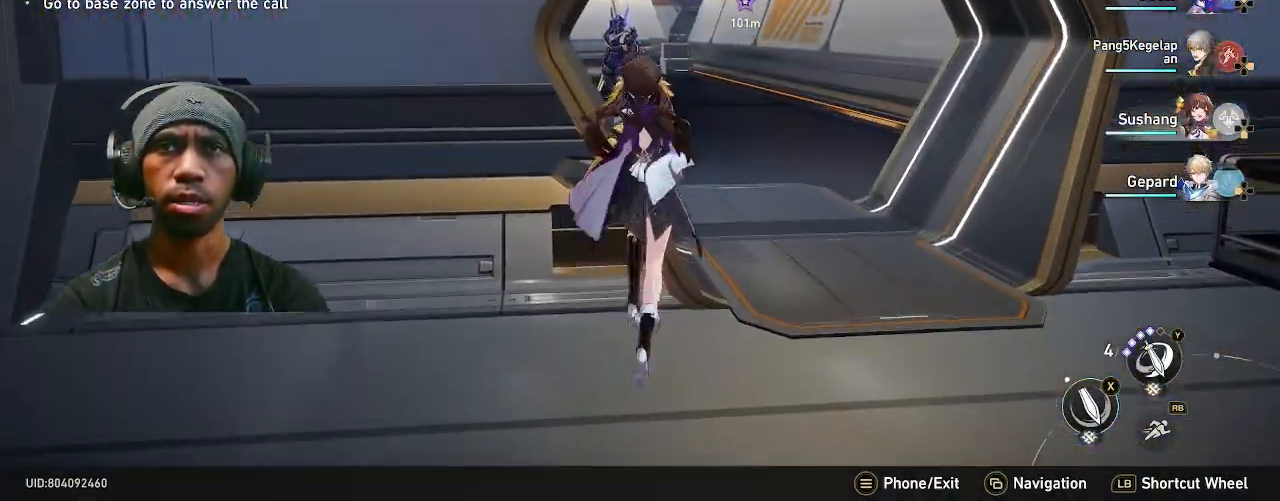
{"dt_ms": 500, "buttons": ["R2"], "left_stick": "down", "right_stick": "center", "events": [[83, "left_stick", "center"], [500, "left_stick", "down"]]}
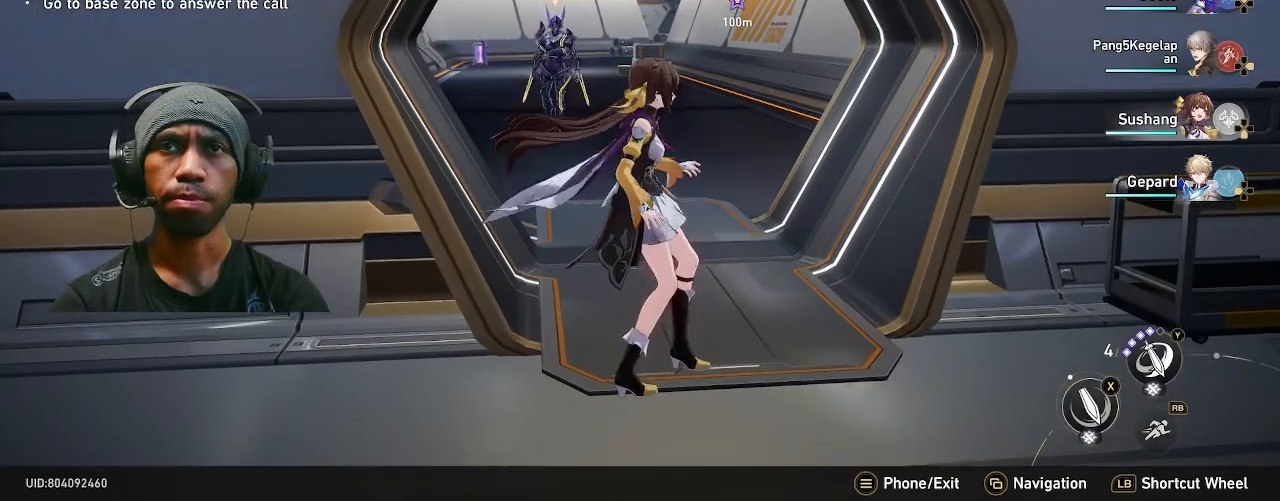
{"dt_ms": 1000, "buttons": ["R2"], "left_stick": "center", "right_stick": "center", "events": [[233, "left_stick", "up-right"], [750, "left_stick", "left"], [800, "left_stick", "right"], [867, "left_stick", "center"]]}
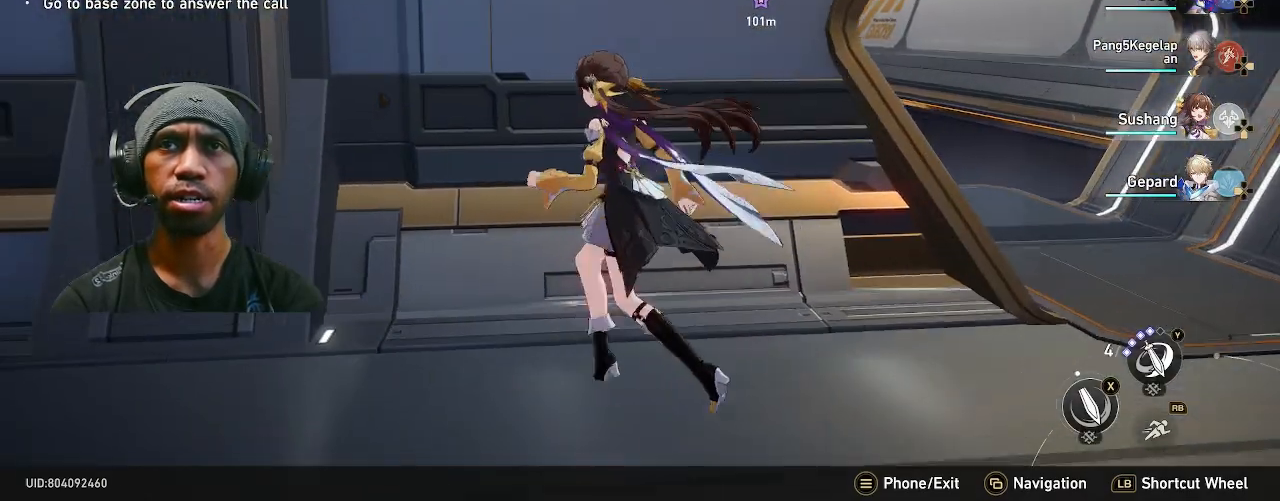
{"dt_ms": 500, "buttons": ["R2"], "left_stick": "center", "right_stick": "center", "events": []}
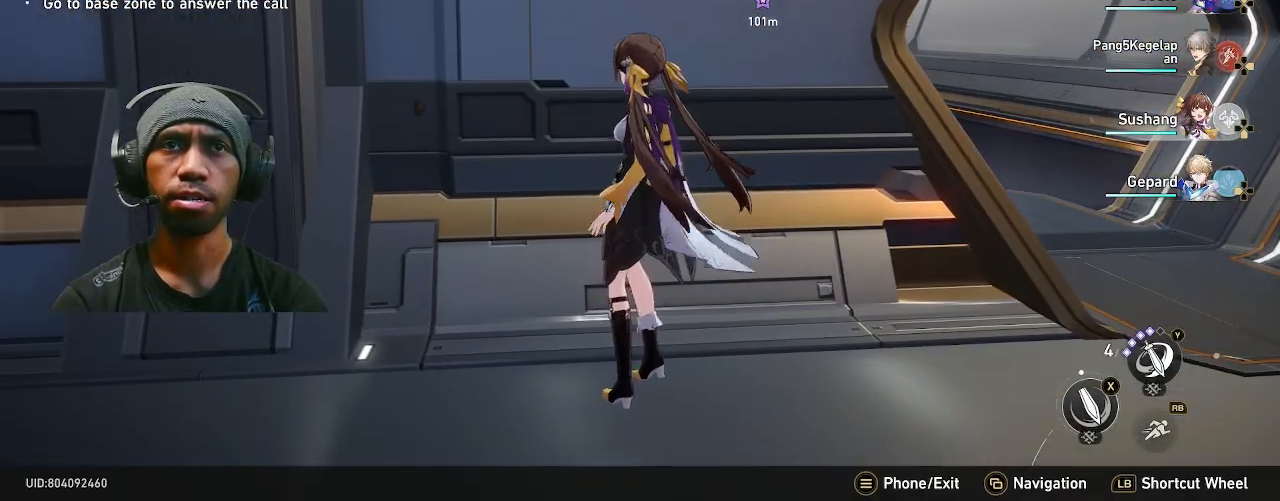
{"dt_ms": 500, "buttons": ["R2"], "left_stick": "center", "right_stick": "center", "events": []}
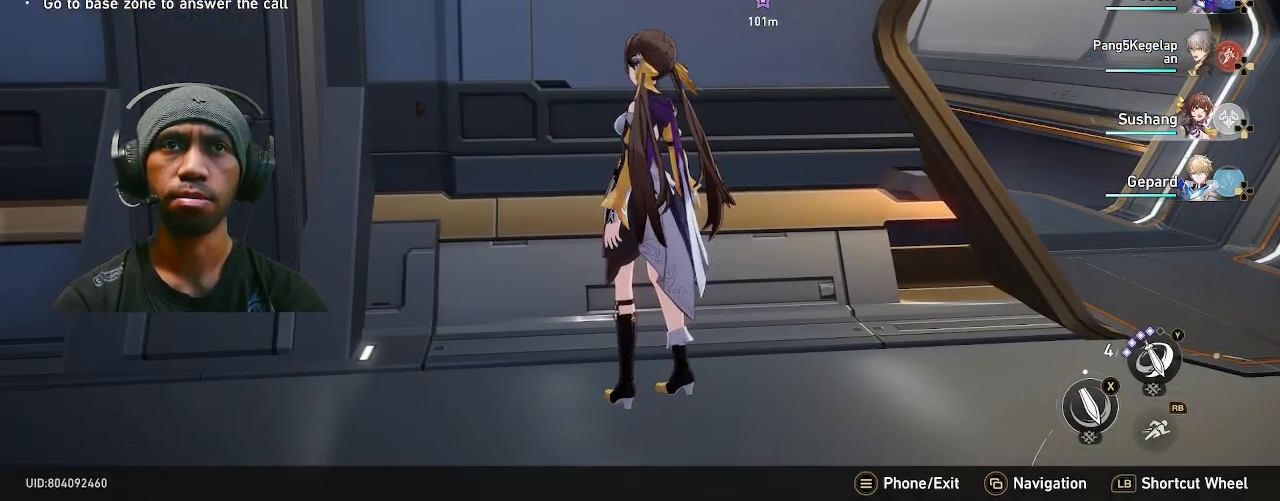
{"dt_ms": 500, "buttons": ["R2"], "left_stick": "up-right", "right_stick": "center", "events": [[333, "left_stick", "up-right"]]}
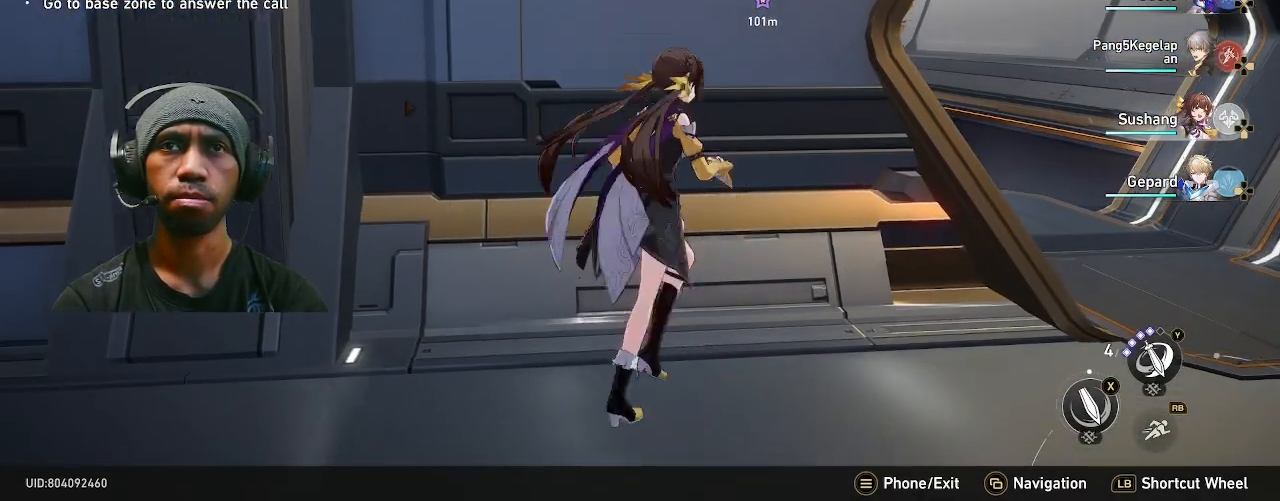
{"dt_ms": 500, "buttons": ["R2"], "left_stick": "center", "right_stick": "center", "events": [[33, "left_stick", "center"], [250, "right_stick", "left"], [400, "right_stick", "center"]]}
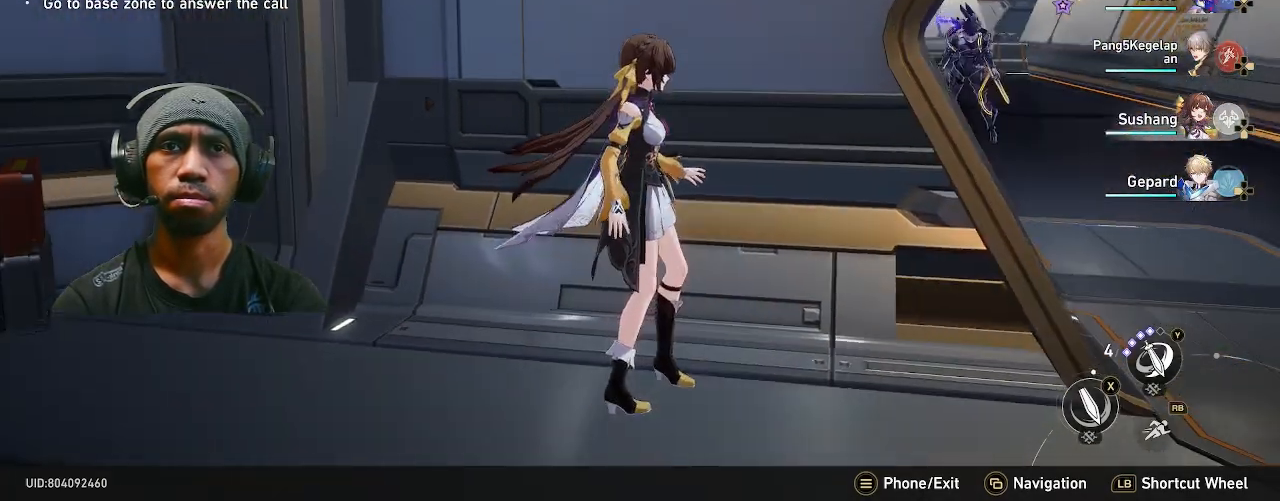
{"dt_ms": 500, "buttons": ["R2"], "left_stick": "center", "right_stick": "center", "events": []}
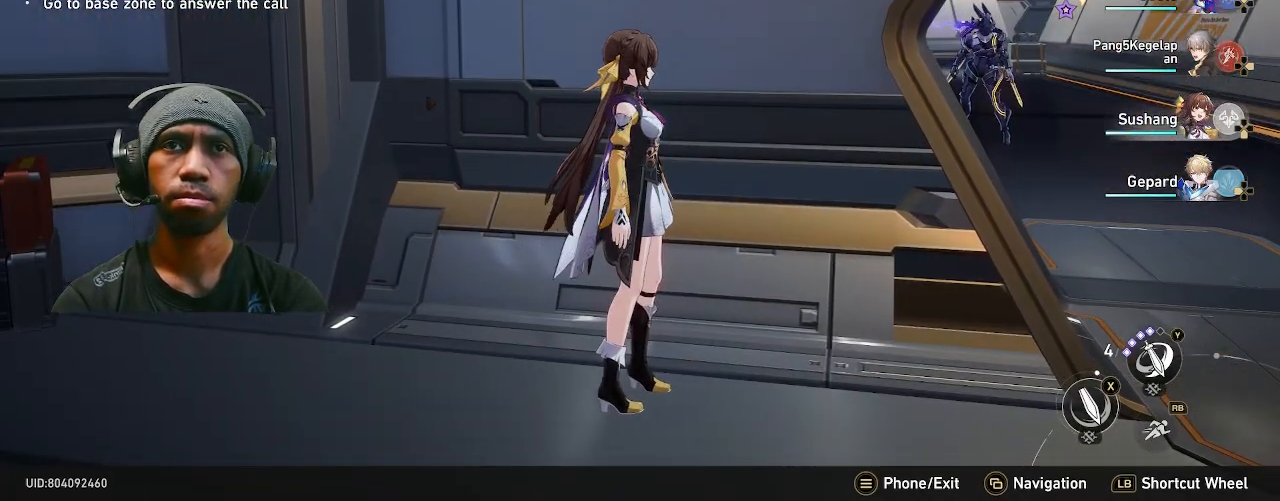
{"dt_ms": 500, "buttons": ["R2"], "left_stick": "center", "right_stick": "center", "events": [[233, "DPAD_UP", "down"], [400, "DPAD_UP", "up"]]}
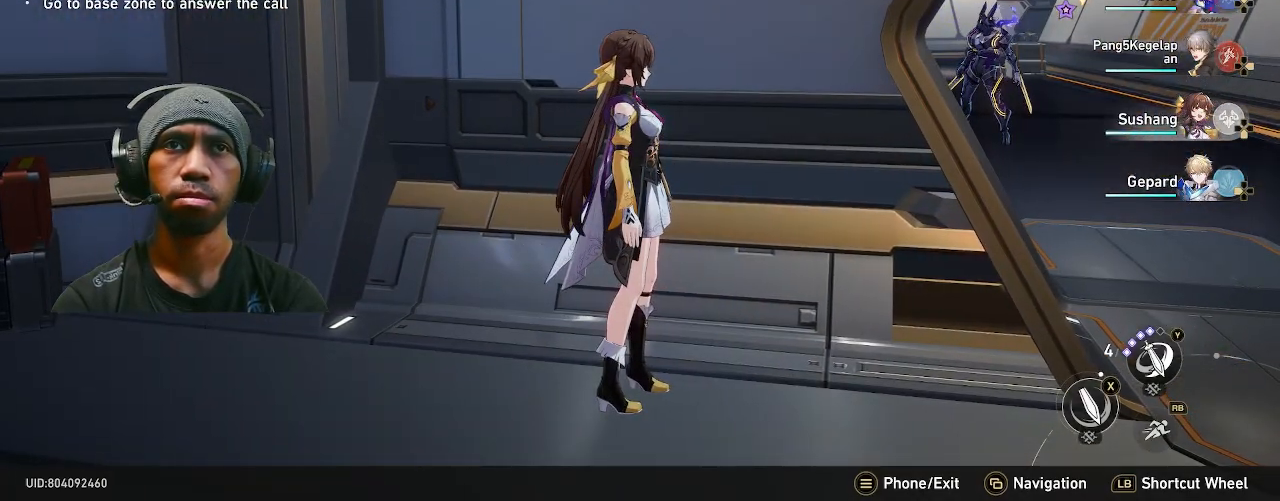
{"dt_ms": 500, "buttons": ["R2"], "left_stick": "right", "right_stick": "center", "events": [[500, "left_stick", "right"]]}
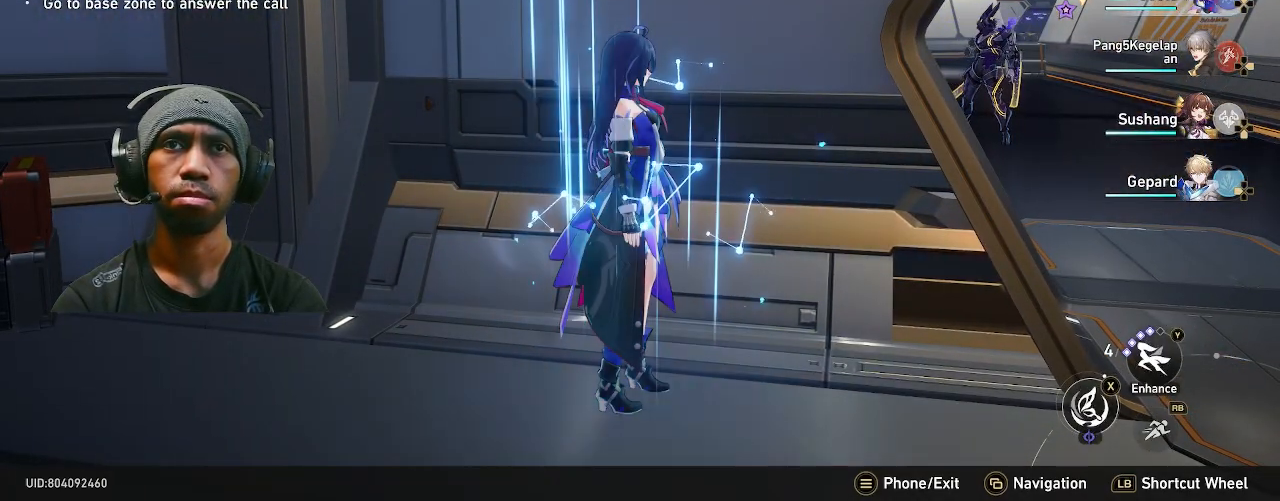
{"dt_ms": 500, "buttons": ["R2"], "left_stick": "right", "right_stick": "center", "events": []}
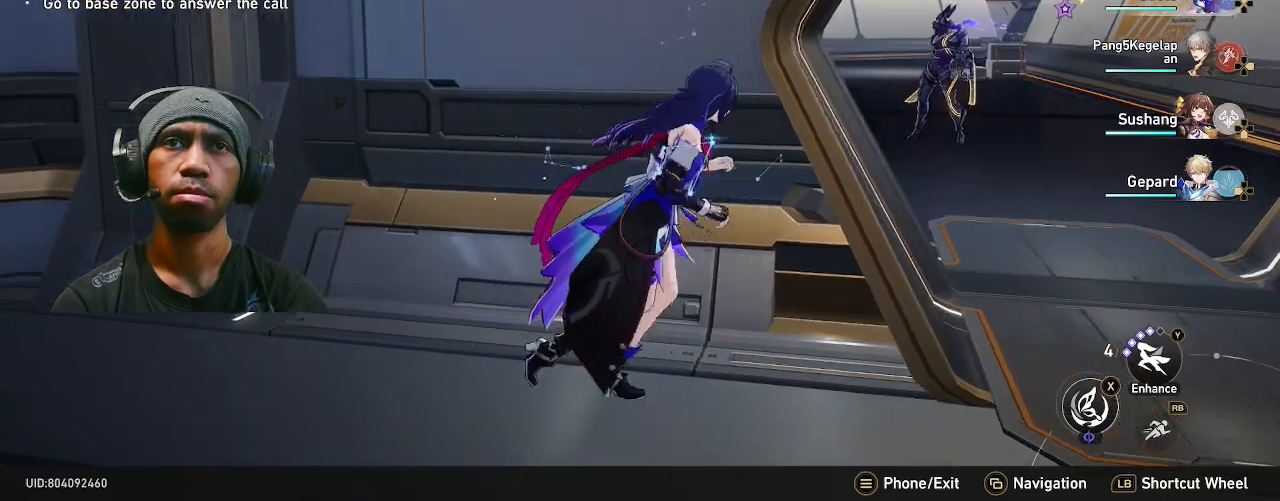
{"dt_ms": 500, "buttons": ["R2"], "left_stick": "up-right", "right_stick": "center", "events": [[317, "left_stick", "up-right"]]}
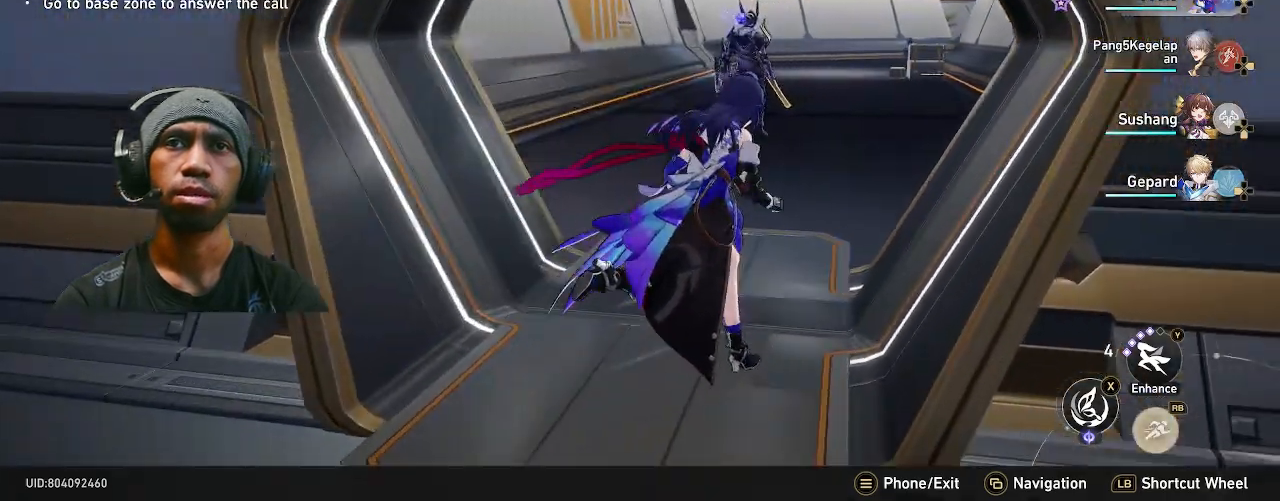
{"dt_ms": 500, "buttons": ["R2"], "left_stick": "up", "right_stick": "center", "events": [[167, "left_stick", "up"]]}
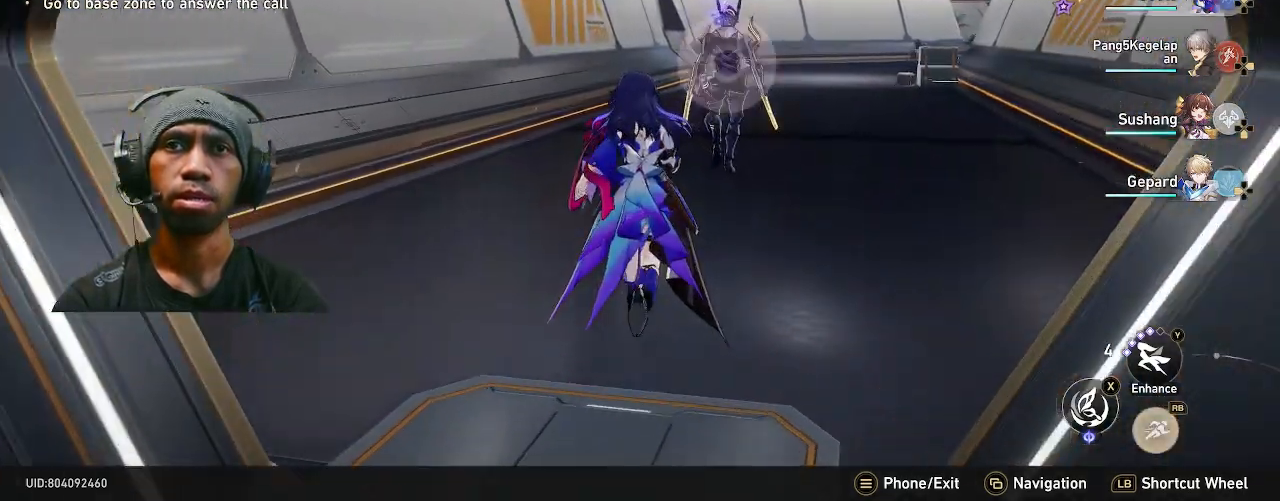
{"dt_ms": 500, "buttons": ["SQUARE", "R2"], "left_stick": "up", "right_stick": "center", "events": [[167, "SQUARE", "down"]]}
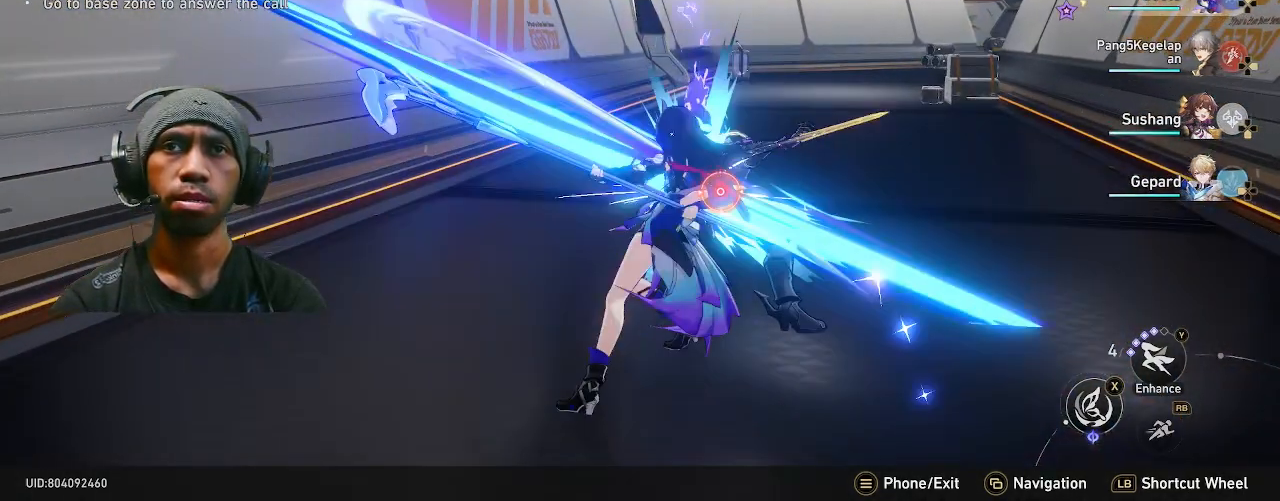
{"dt_ms": 500, "buttons": ["R2"], "left_stick": "center", "right_stick": "center", "events": [[50, "SQUARE", "up"], [450, "left_stick", "center"]]}
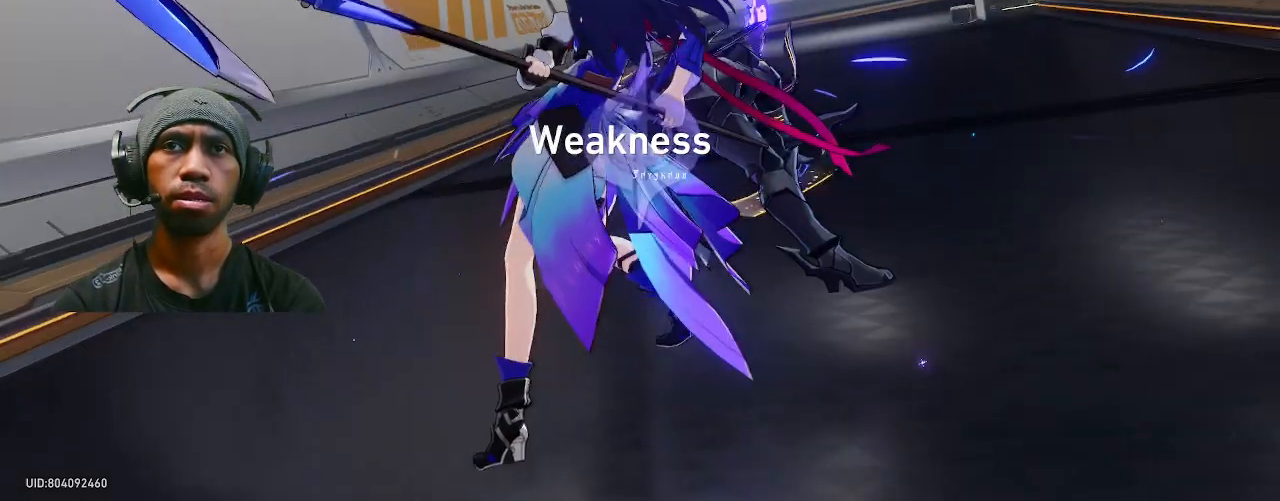
{"dt_ms": 500, "buttons": ["R2"], "left_stick": "center", "right_stick": "center", "events": []}
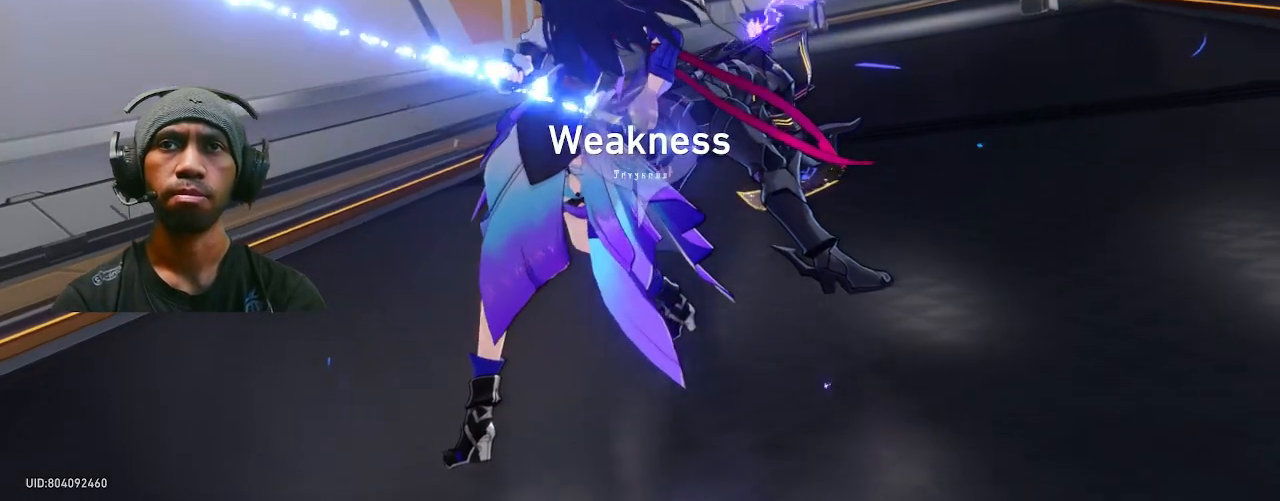
{"dt_ms": 500, "buttons": ["R2"], "left_stick": "center", "right_stick": "center", "events": []}